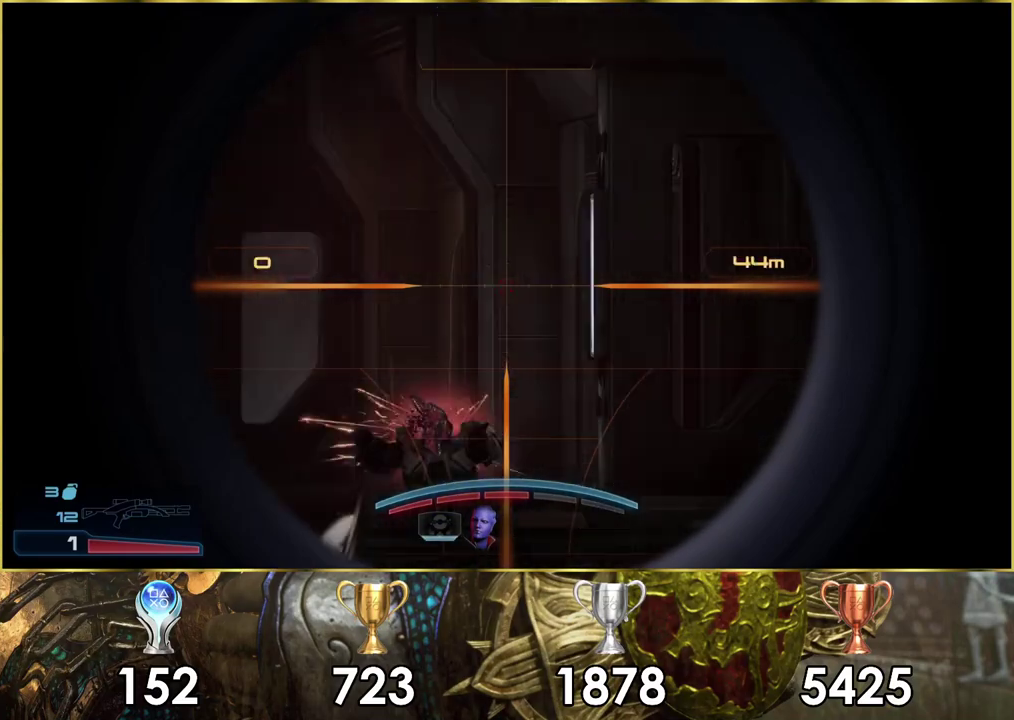
Gameplay with a controller (PlayStation layout); each line is a JSON object with the inputs held at the frame after it (dt_ms = milliseconds from this image to that frame). "events" lists button and stick changes between this image and that frame as [ms after this image, input, new state], when the widget could be followed in between. Not read: L1.
{"dt_ms": 300, "buttons": [], "left_stick": "center", "right_stick": "center", "events": [[217, "L2", "up"]]}
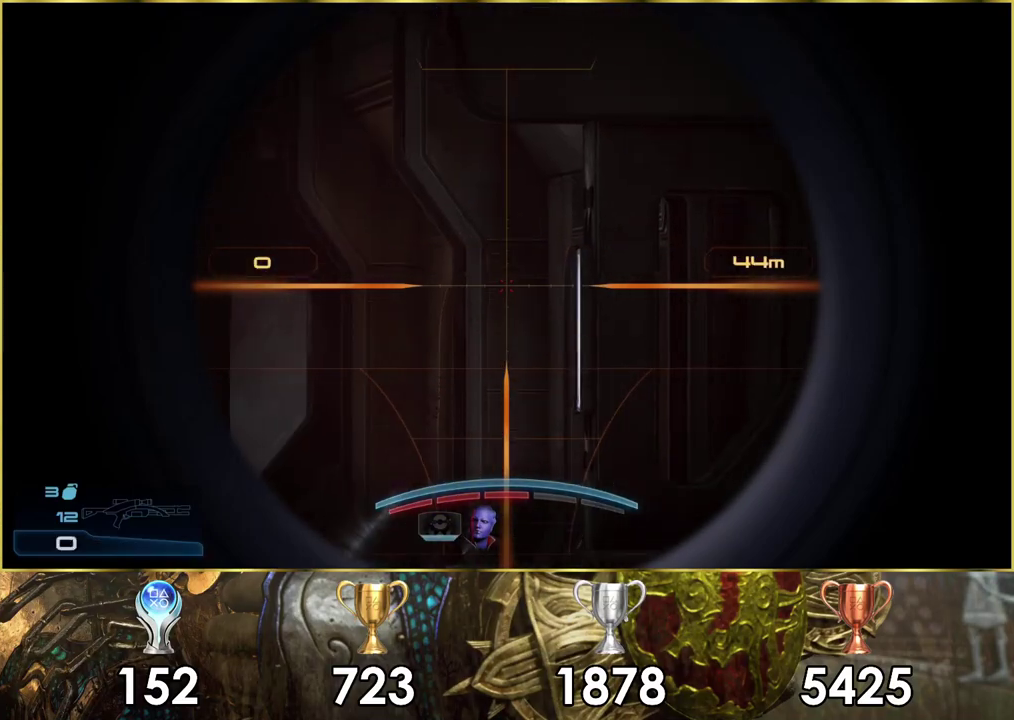
{"dt_ms": 300, "buttons": [], "left_stick": "down", "right_stick": "center", "events": [[250, "left_stick", "down"]]}
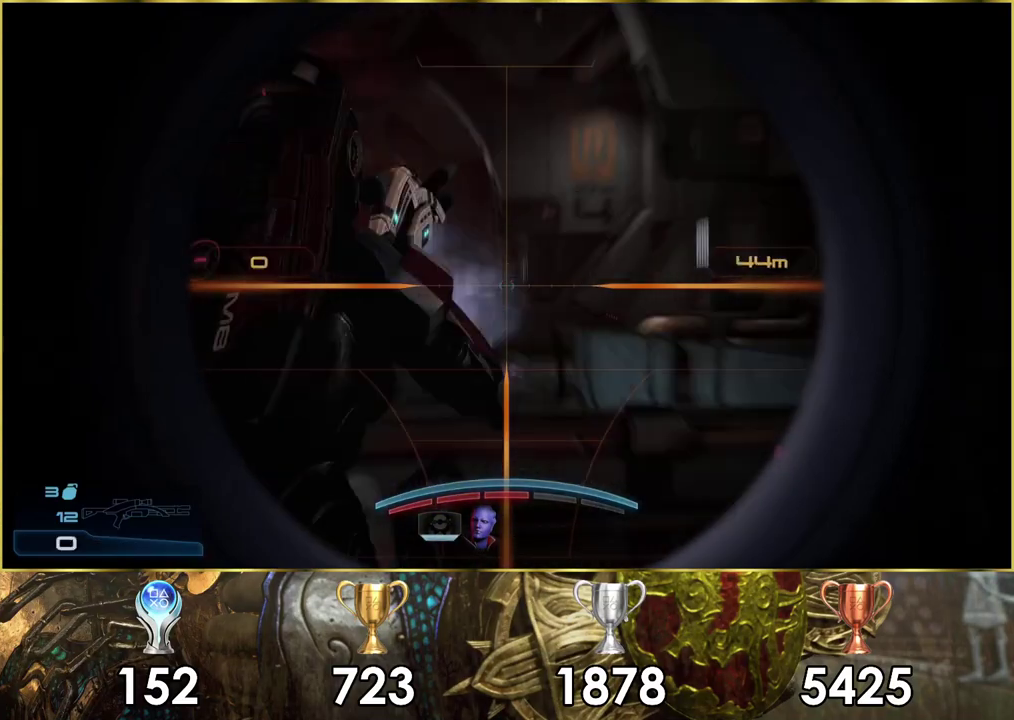
{"dt_ms": 300, "buttons": ["SQUARE"], "left_stick": "down-left", "right_stick": "center", "events": [[250, "left_stick", "down-left"], [300, "SQUARE", "down"]]}
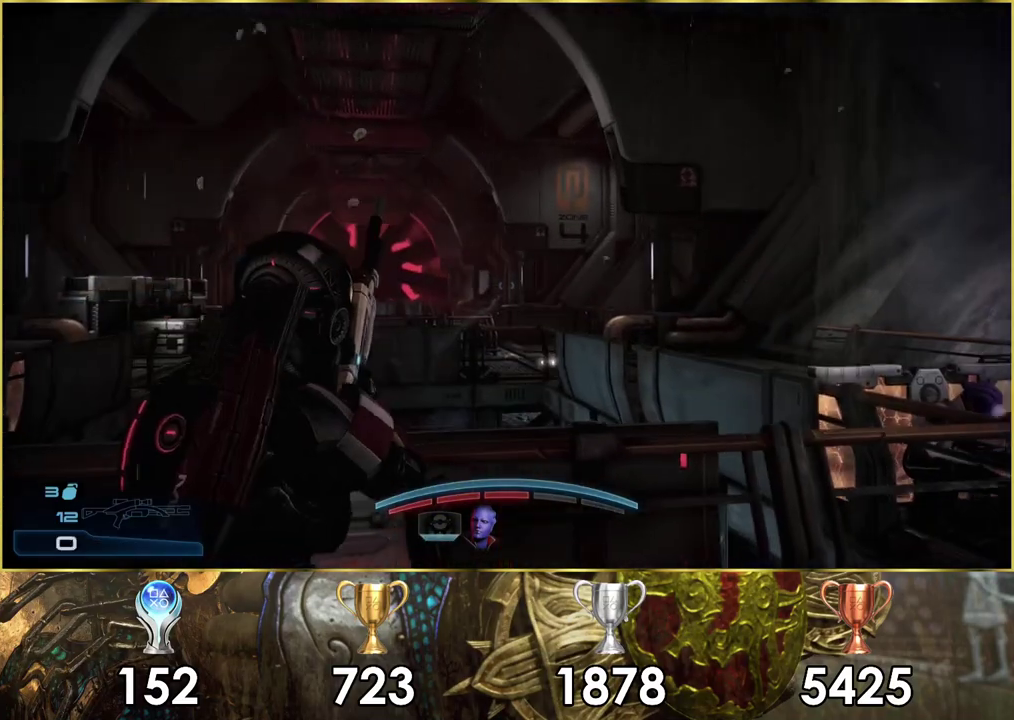
{"dt_ms": 300, "buttons": [], "left_stick": "down-left", "right_stick": "left", "events": [[100, "SQUARE", "up"], [300, "right_stick", "left"]]}
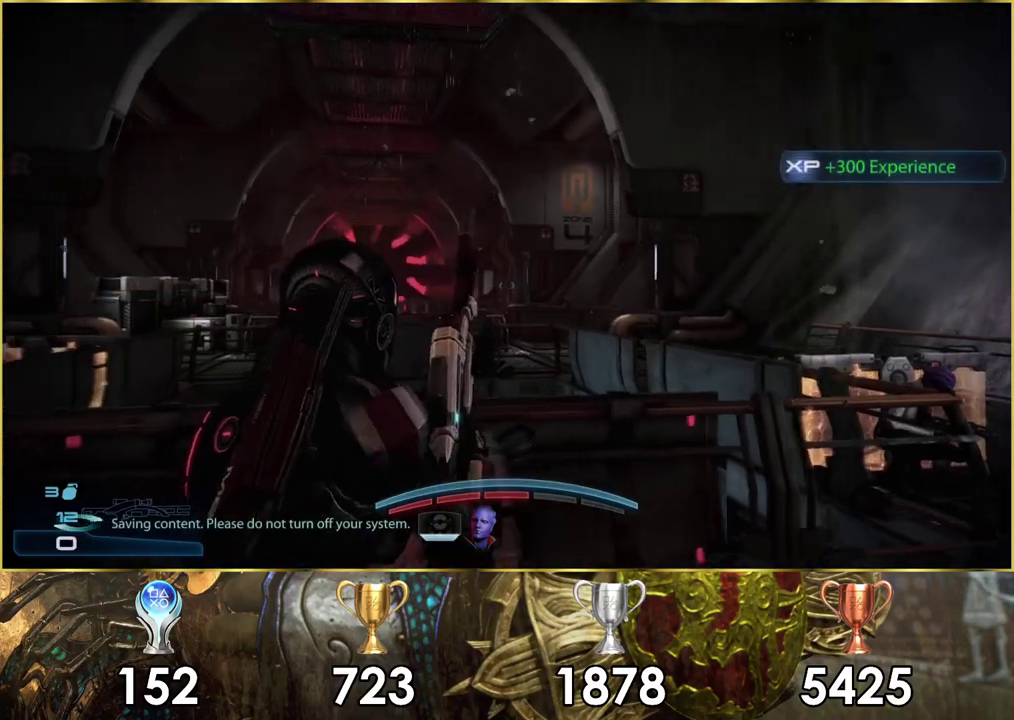
{"dt_ms": 100, "buttons": [], "left_stick": "left", "right_stick": "left", "events": [[50, "left_stick", "left"]]}
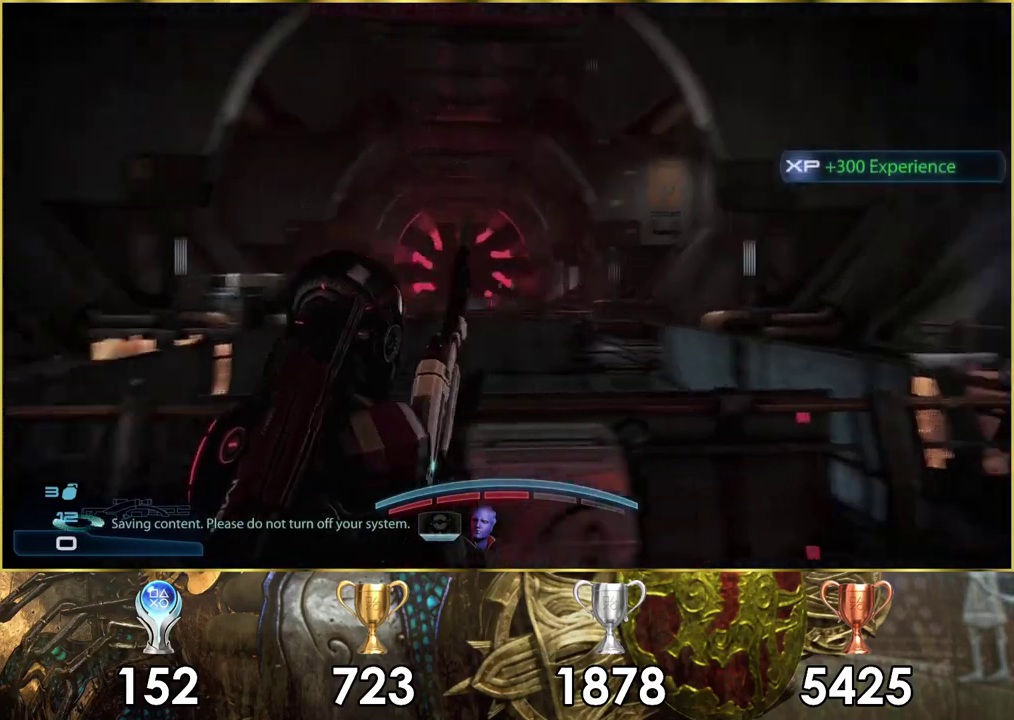
{"dt_ms": 400, "buttons": [], "left_stick": "up-left", "right_stick": "up-left"}
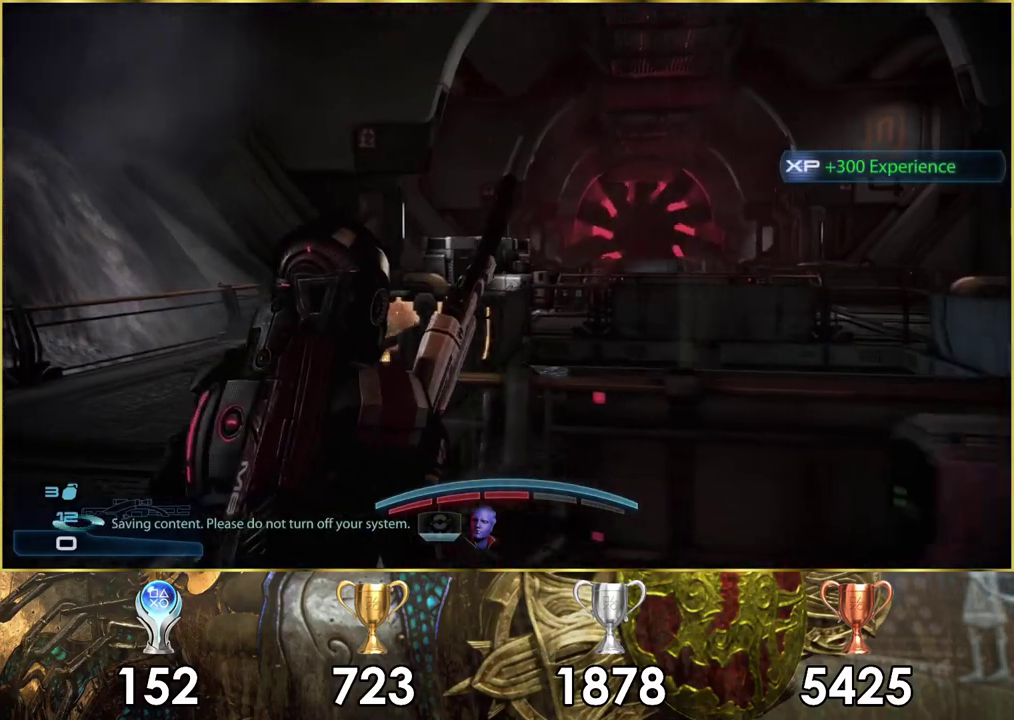
{"dt_ms": 400, "buttons": [], "left_stick": "up-left", "right_stick": "center"}
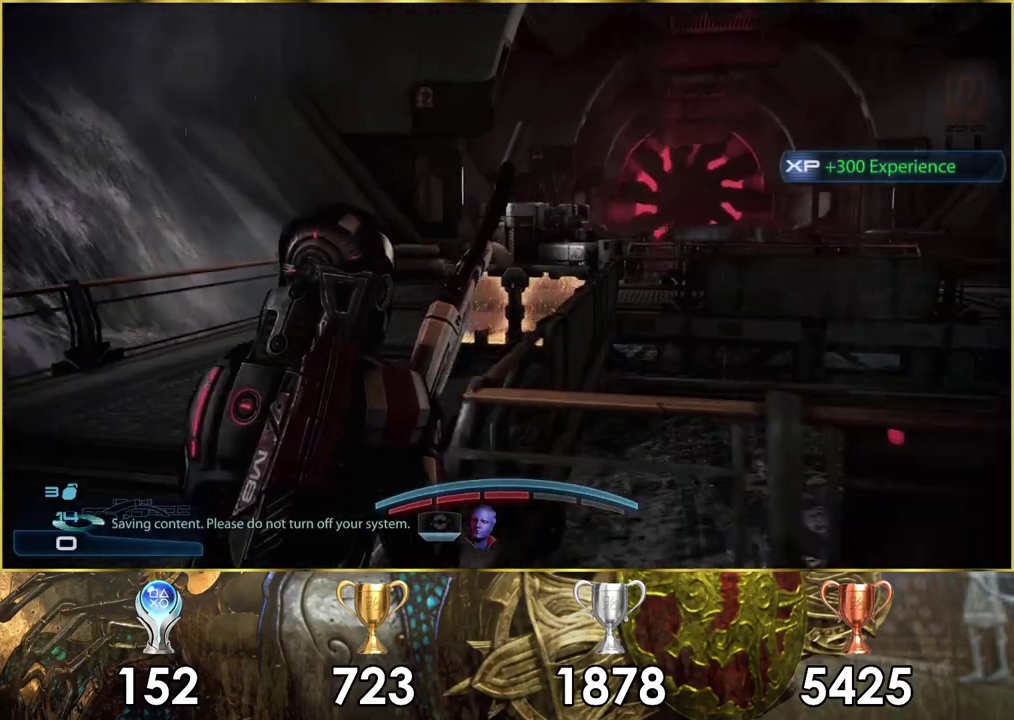
{"dt_ms": 300, "buttons": ["CROSS"], "left_stick": "up-left", "right_stick": "center", "events": [[267, "CROSS", "down"]]}
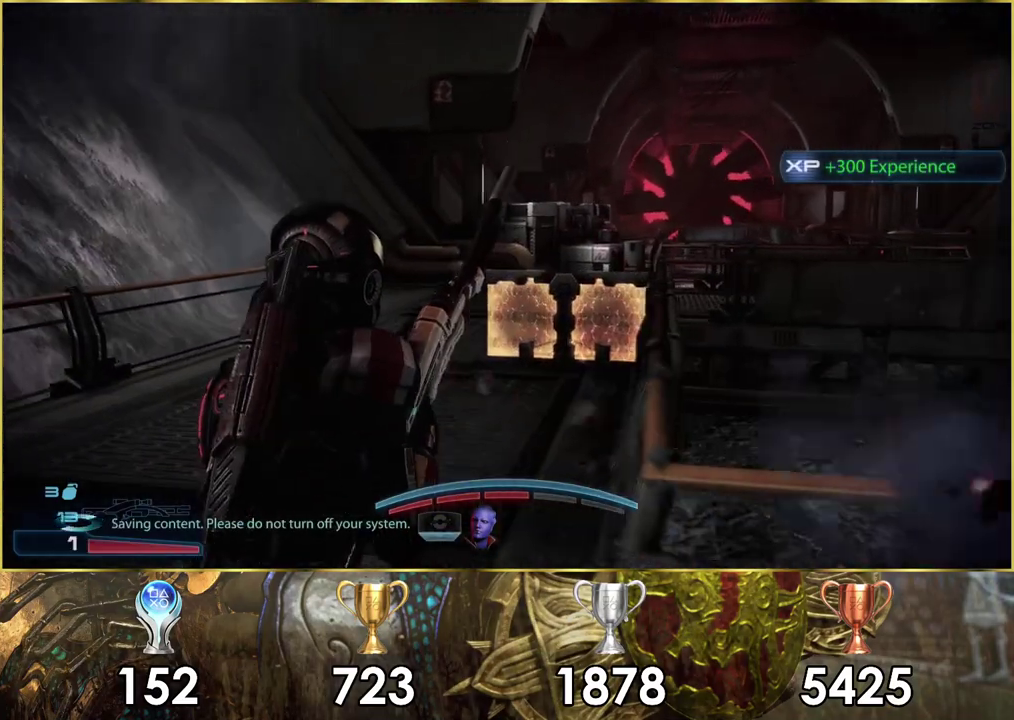
{"dt_ms": 700, "buttons": ["CROSS"], "left_stick": "up", "right_stick": "center", "events": [[33, "left_stick", "up"]]}
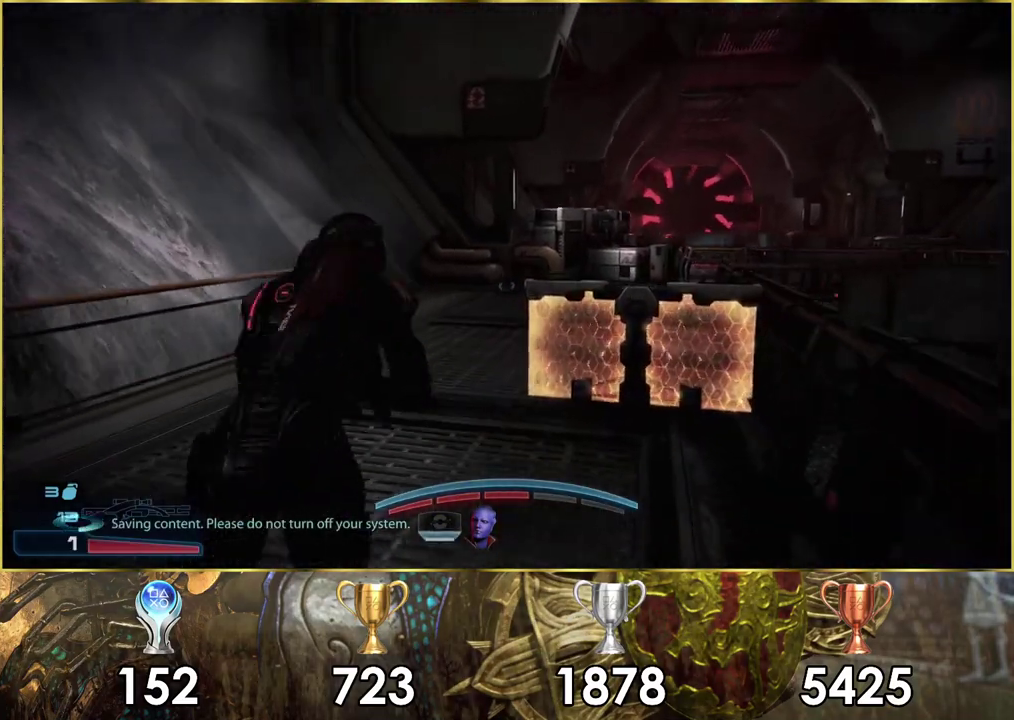
{"dt_ms": 500, "buttons": ["CROSS"], "left_stick": "up-right", "right_stick": "center", "events": [[400, "left_stick", "up-right"]]}
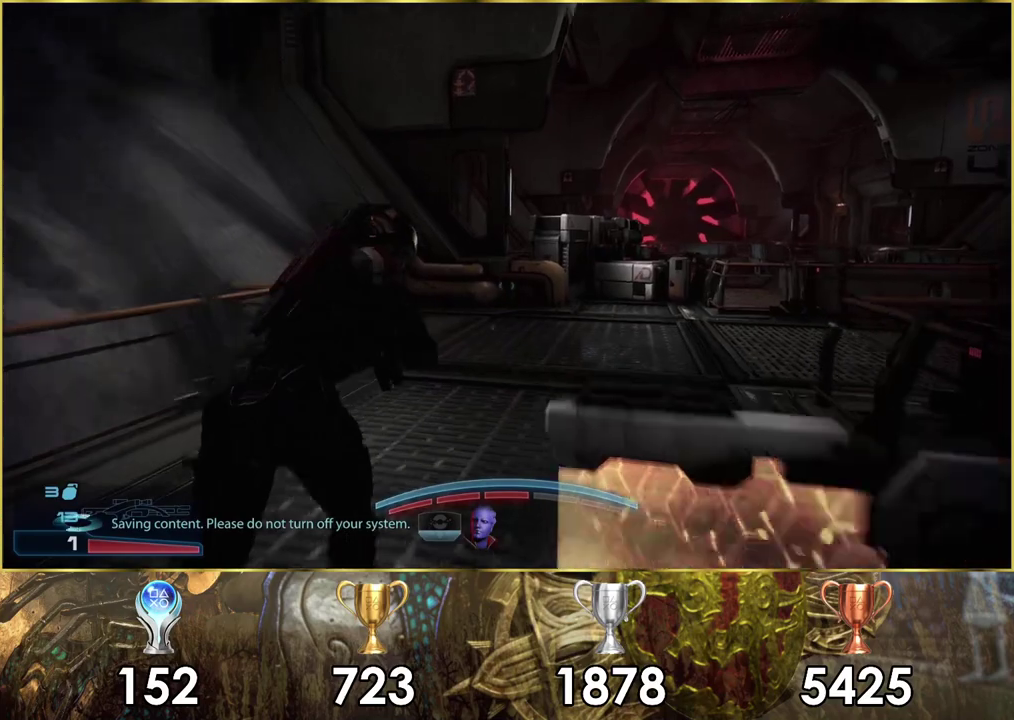
{"dt_ms": 500, "buttons": ["CROSS"], "left_stick": "up-right", "right_stick": "center"}
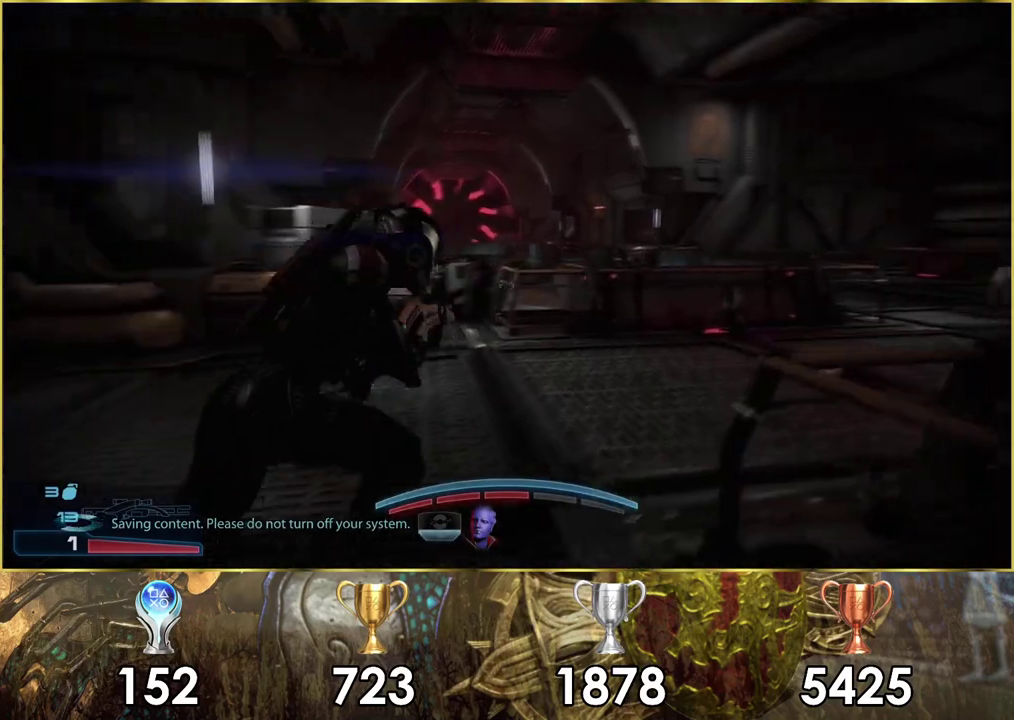
{"dt_ms": 500, "buttons": ["CROSS"], "left_stick": "up-right", "right_stick": "center"}
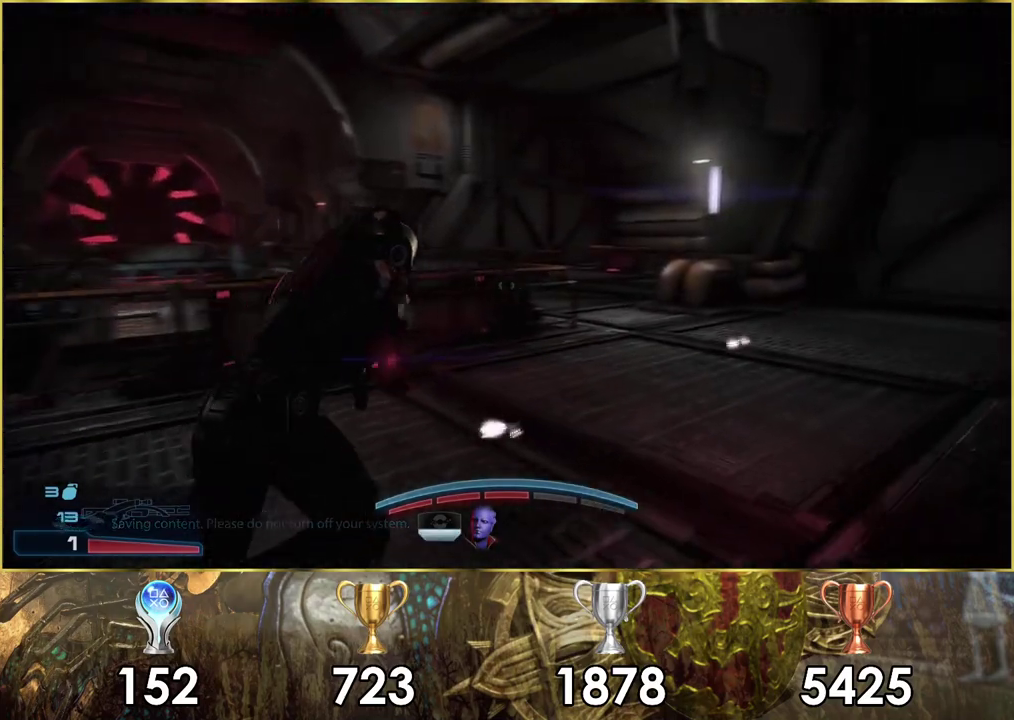
{"dt_ms": 500, "buttons": ["CROSS"], "left_stick": "up", "right_stick": "center", "events": [[267, "left_stick", "up"]]}
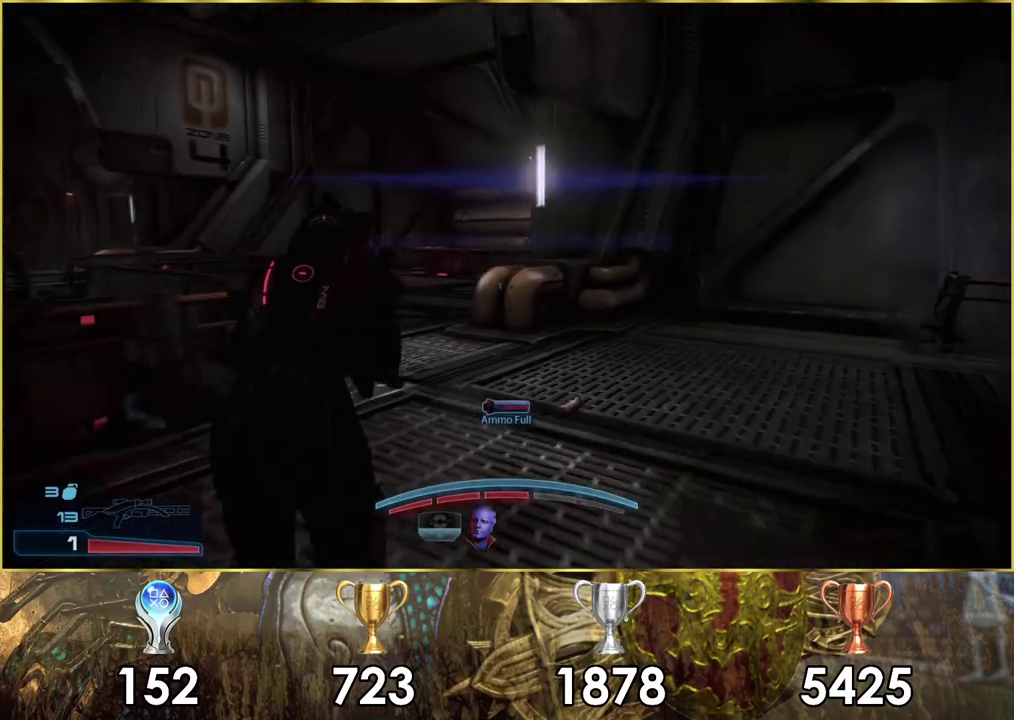
{"dt_ms": 300, "buttons": ["CROSS"], "left_stick": "up-left", "right_stick": "center", "events": [[100, "left_stick", "up-right"], [183, "left_stick", "up"], [250, "left_stick", "up-left"]]}
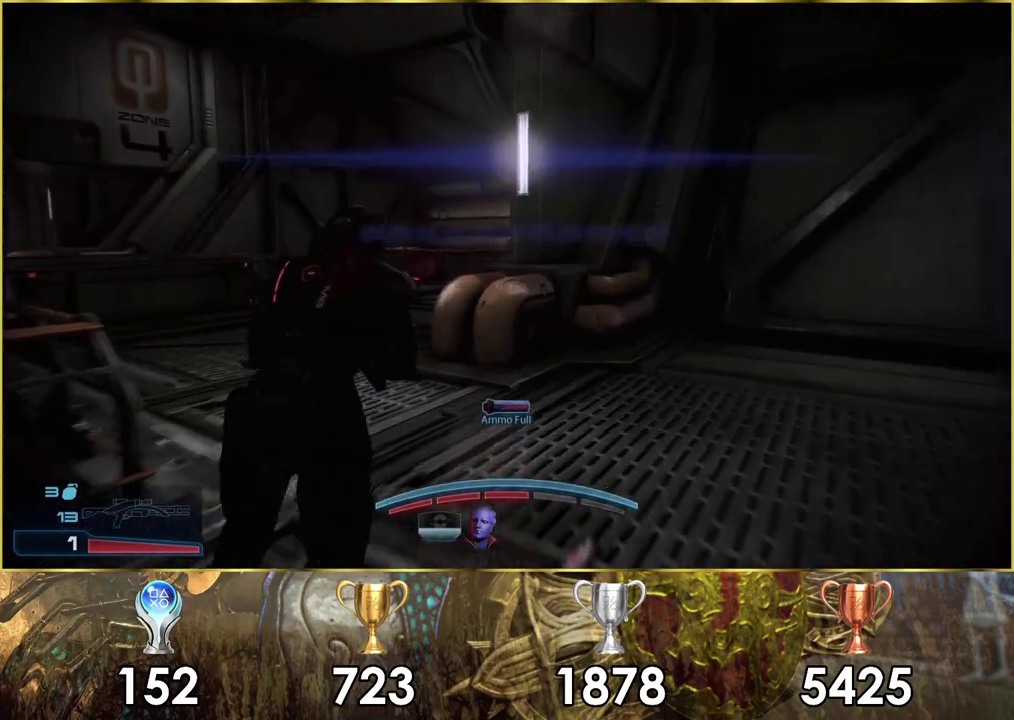
{"dt_ms": 500, "buttons": ["CROSS"], "left_stick": "up", "right_stick": "center", "events": [[17, "left_stick", "down-right"], [233, "left_stick", "up-left"], [417, "left_stick", "down-right"], [467, "left_stick", "up"]]}
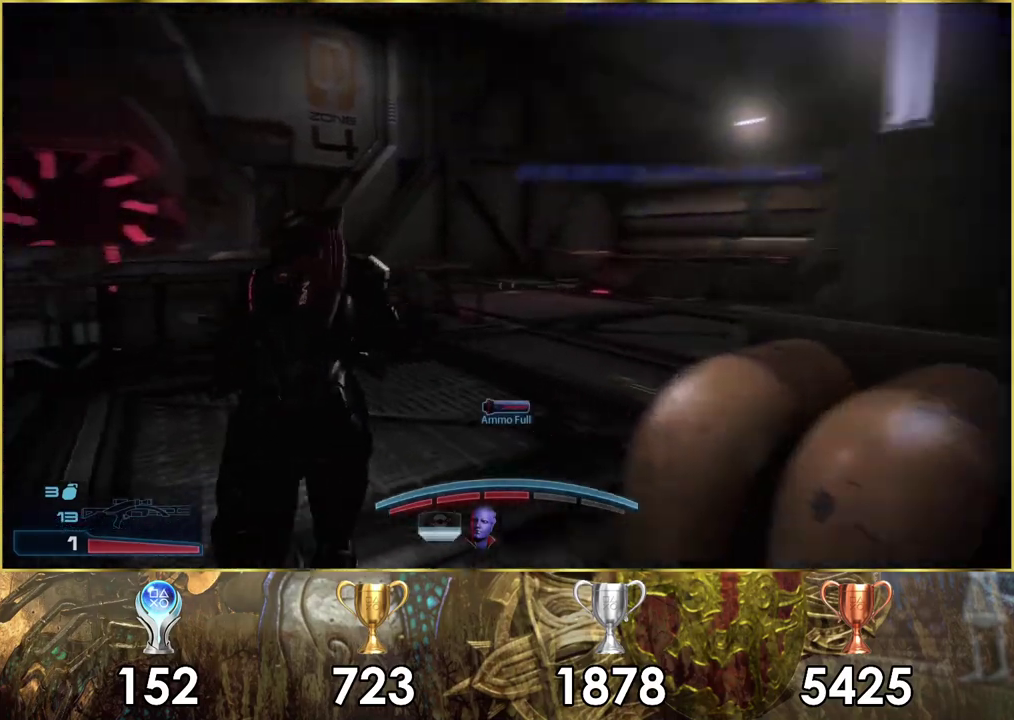
{"dt_ms": 700, "buttons": ["CROSS"], "left_stick": "up-right", "right_stick": "center", "events": [[167, "left_stick", "up-right"]]}
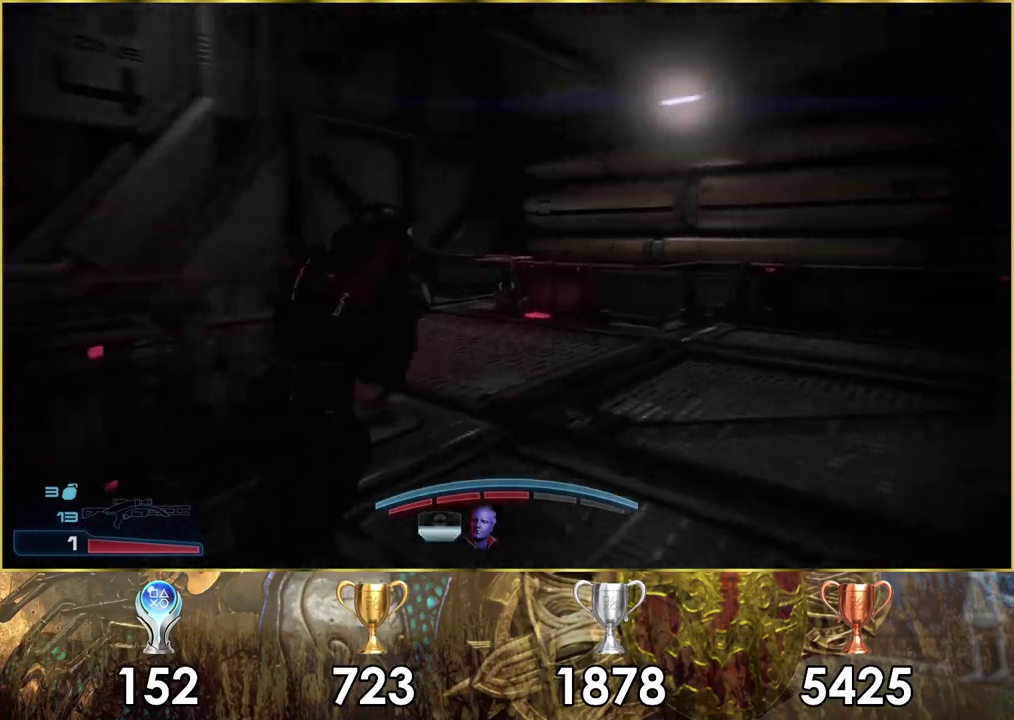
{"dt_ms": 200, "buttons": ["CROSS"], "left_stick": "up-left", "right_stick": "center", "events": [[17, "left_stick", "up"], [133, "left_stick", "up-left"]]}
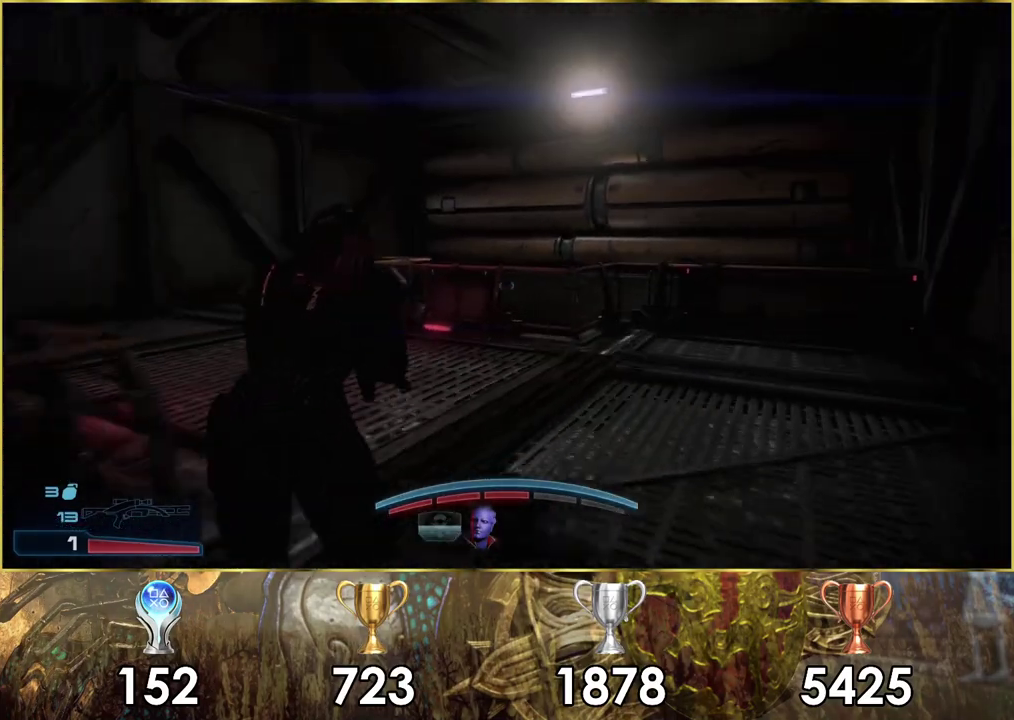
{"dt_ms": 300, "buttons": ["CROSS"], "left_stick": "up-left", "right_stick": "center"}
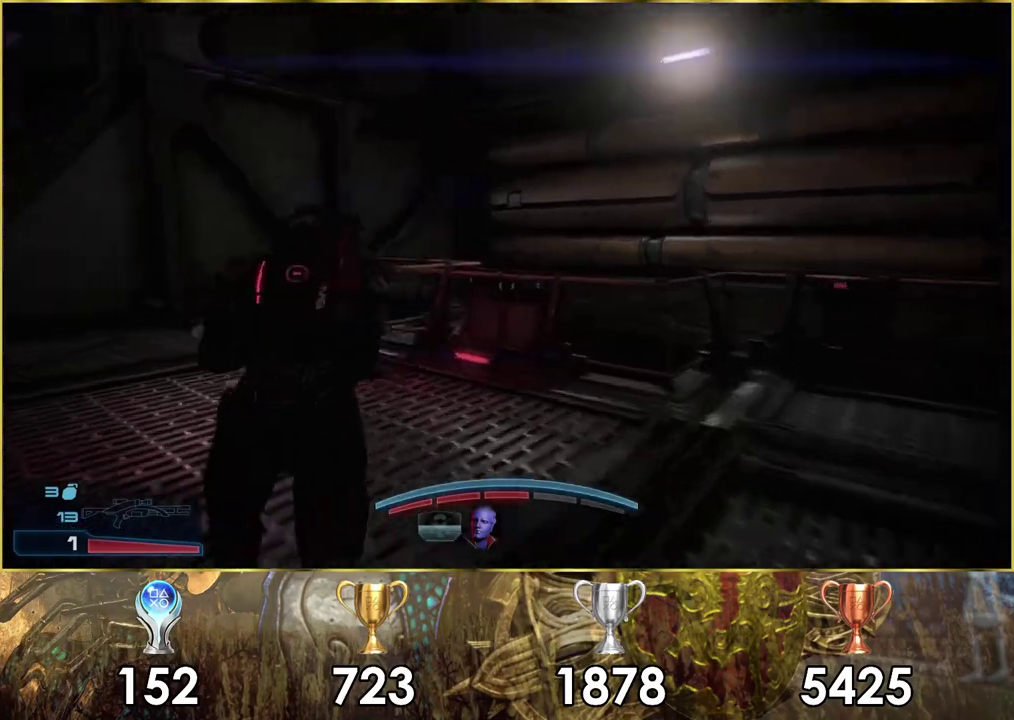
{"dt_ms": 600, "buttons": [], "left_stick": "up-left", "right_stick": "center", "events": [[600, "CROSS", "up"]]}
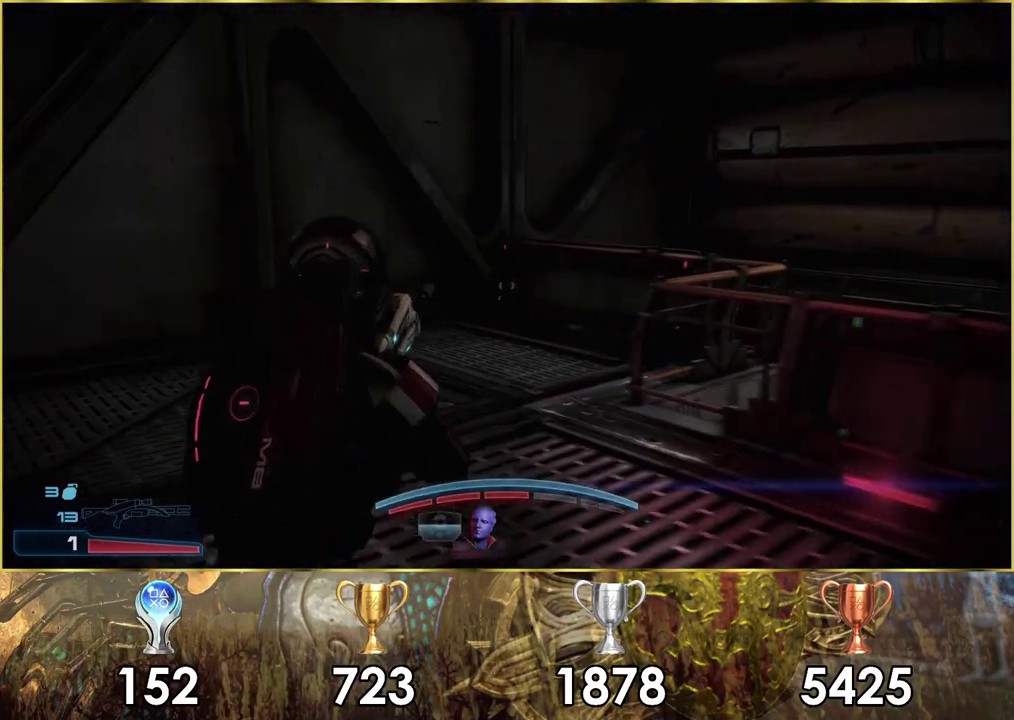
{"dt_ms": 200, "buttons": [], "left_stick": "up", "right_stick": "left", "events": [[83, "left_stick", "up"], [183, "right_stick", "left"]]}
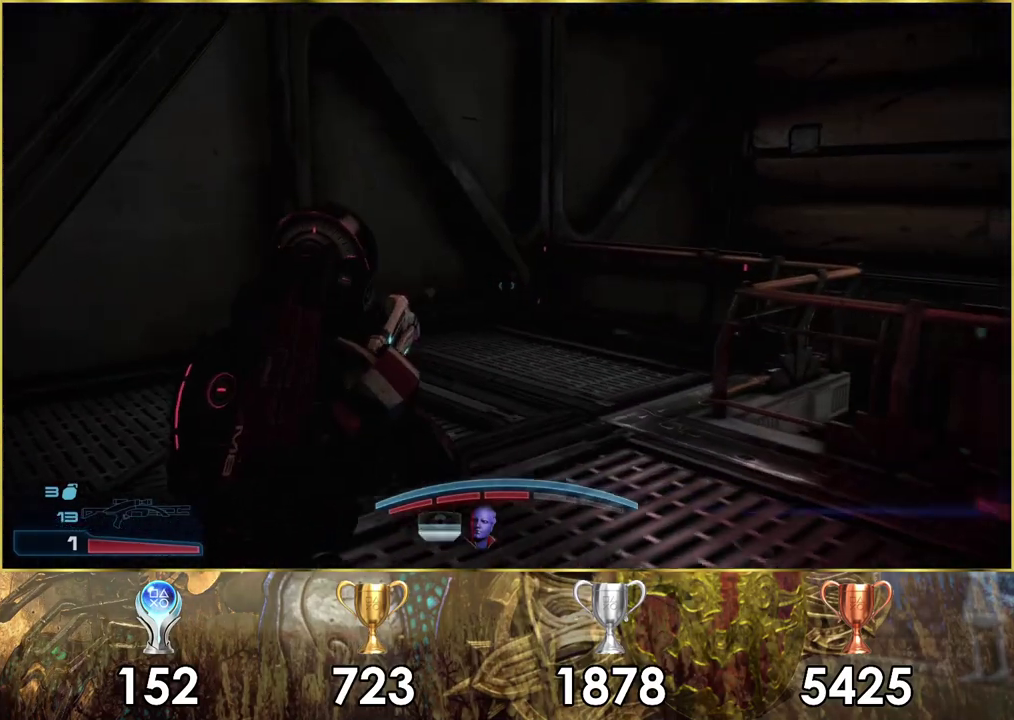
{"dt_ms": 500, "buttons": [], "left_stick": "up-right", "right_stick": "center", "events": [[483, "right_stick", "center"], [500, "left_stick", "up-right"]]}
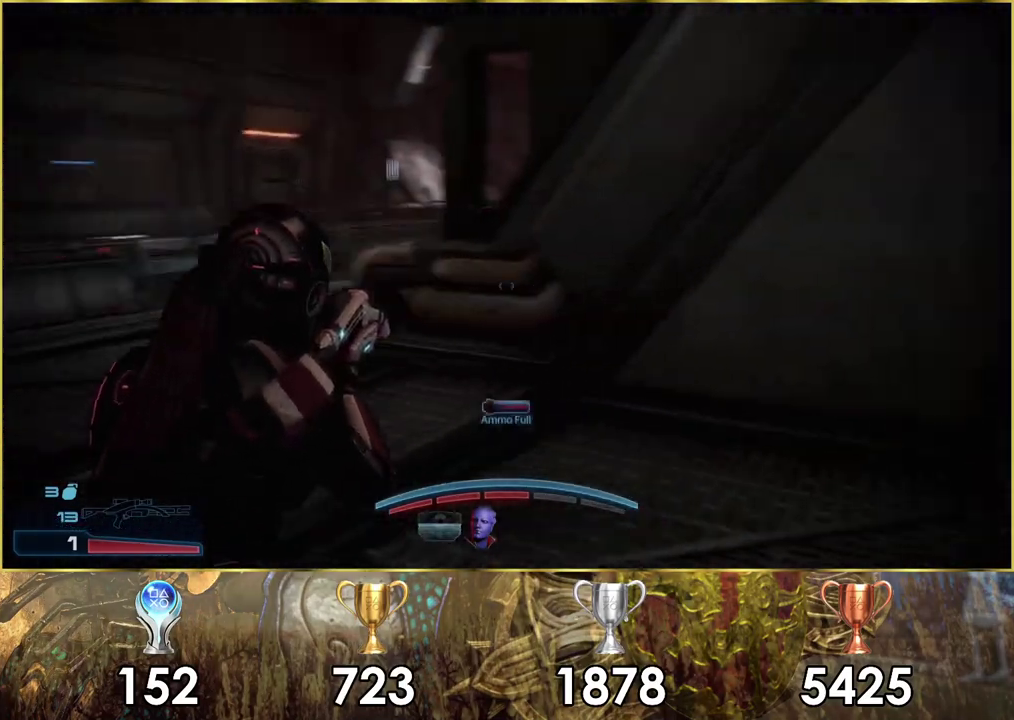
{"dt_ms": 400, "buttons": [], "left_stick": "up", "right_stick": "center", "events": [[267, "left_stick", "up"]]}
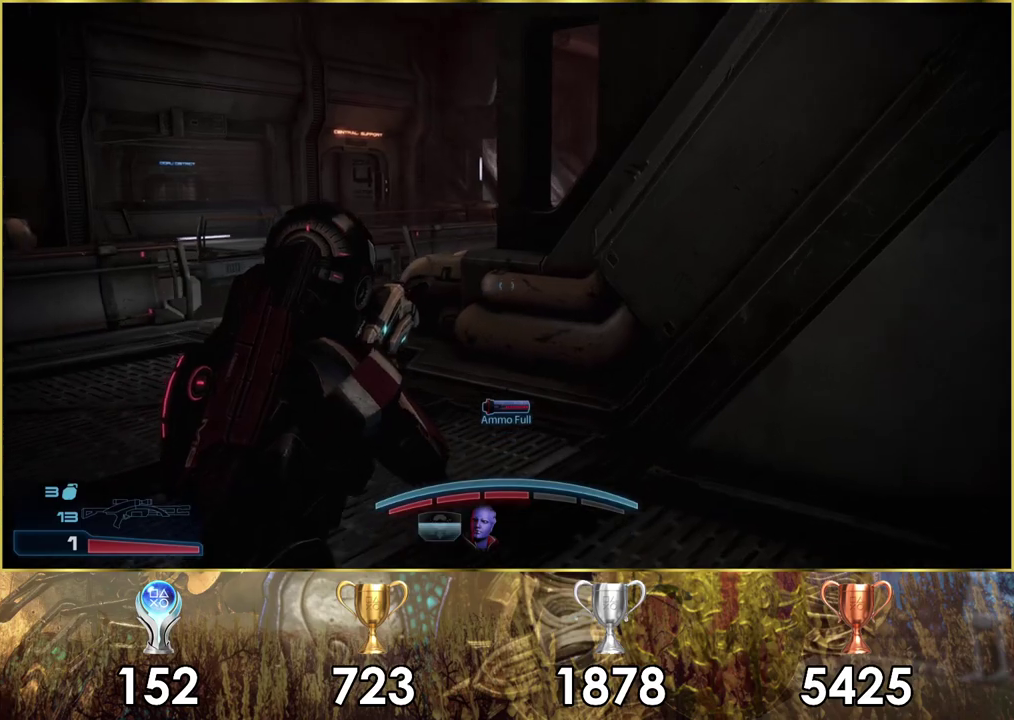
{"dt_ms": 400, "buttons": [], "left_stick": "up", "right_stick": "up-left"}